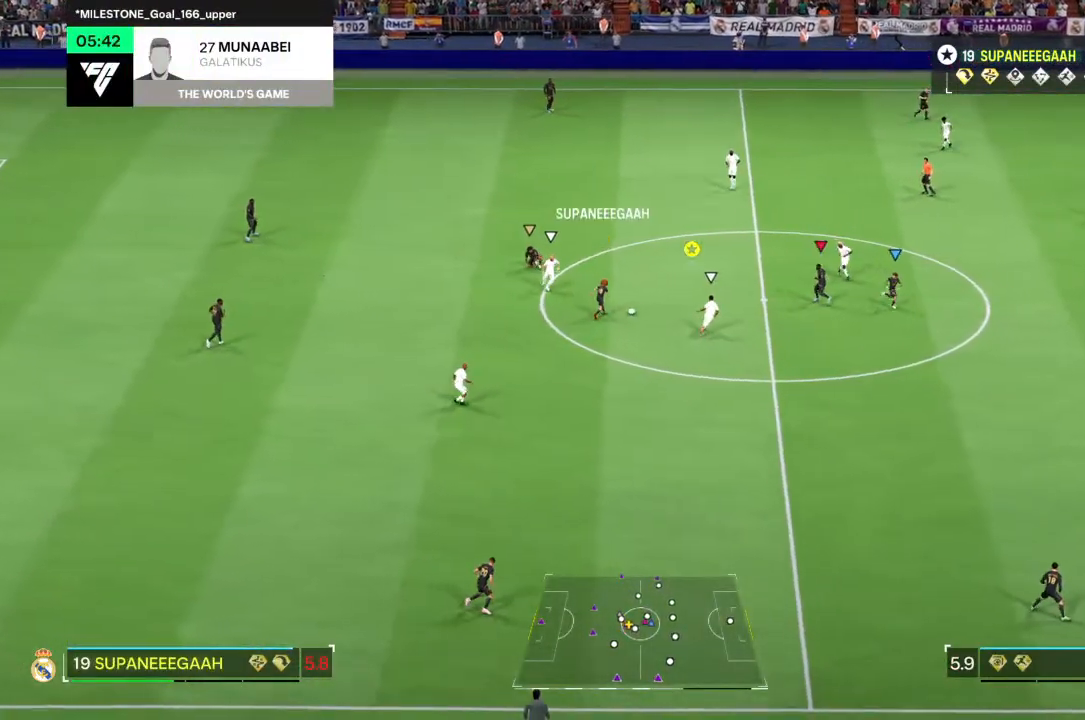
Gameplay with a controller (PlayStation layout); each line is a JSON object with the inputs held at the frame after it (dt_ms = milliseconds from this image to that frame). "events" lists button and stick changes between this image and that frame as [ms after this image, input, new state], when the widget could be followed in between. Not read: L3 R3.
{"dt_ms": 500, "buttons": ["TRIANGLE", "L2"], "left_stick": "down-right", "right_stick": "center", "events": [[283, "left_stick", "up"], [483, "L2", "down"], [483, "TRIANGLE", "down"], [483, "left_stick", "down-right"]]}
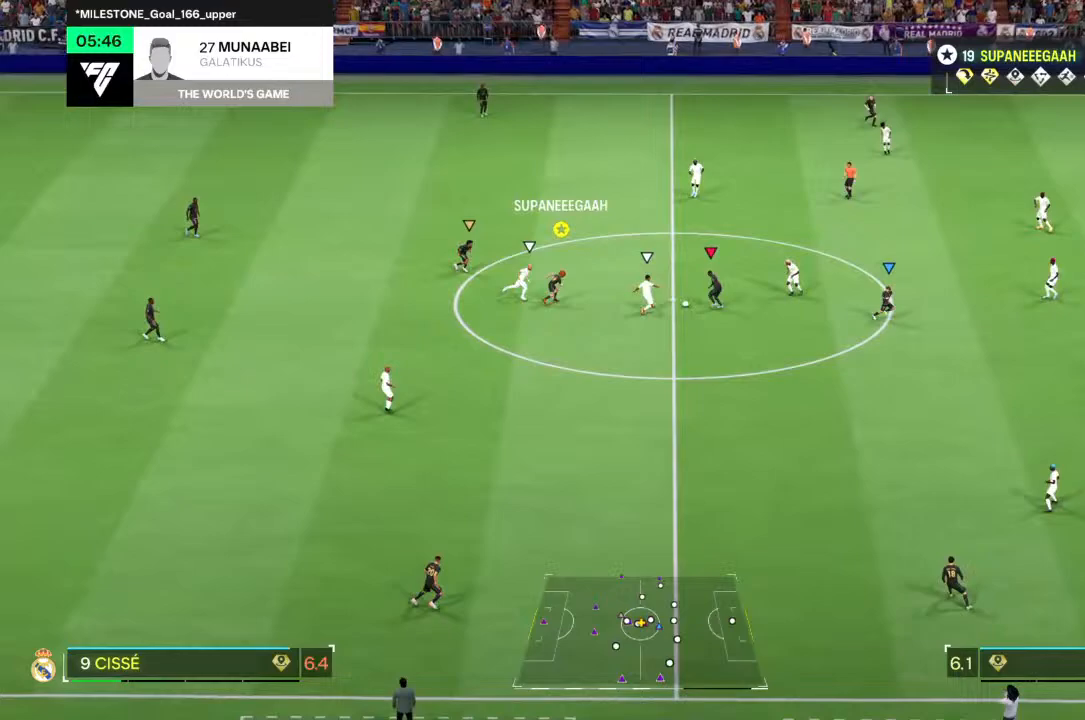
{"dt_ms": 500, "buttons": [], "left_stick": "down-right", "right_stick": "center", "events": [[83, "TRIANGLE", "up"], [117, "L2", "up"]]}
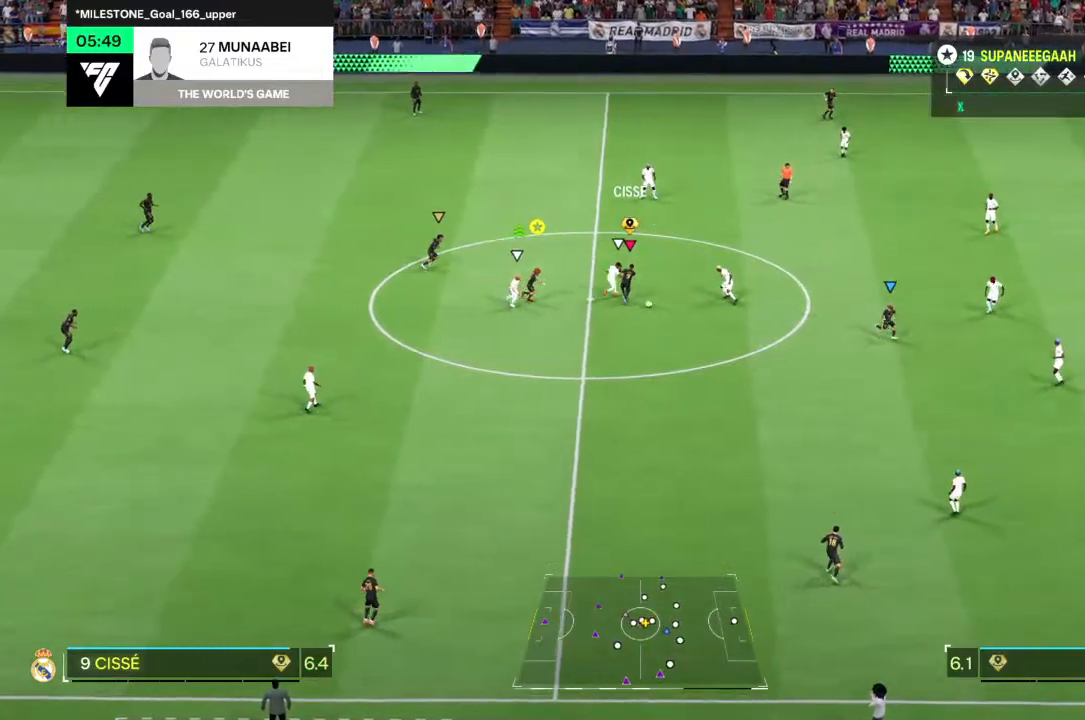
{"dt_ms": 500, "buttons": [], "left_stick": "down-right", "right_stick": "center", "events": []}
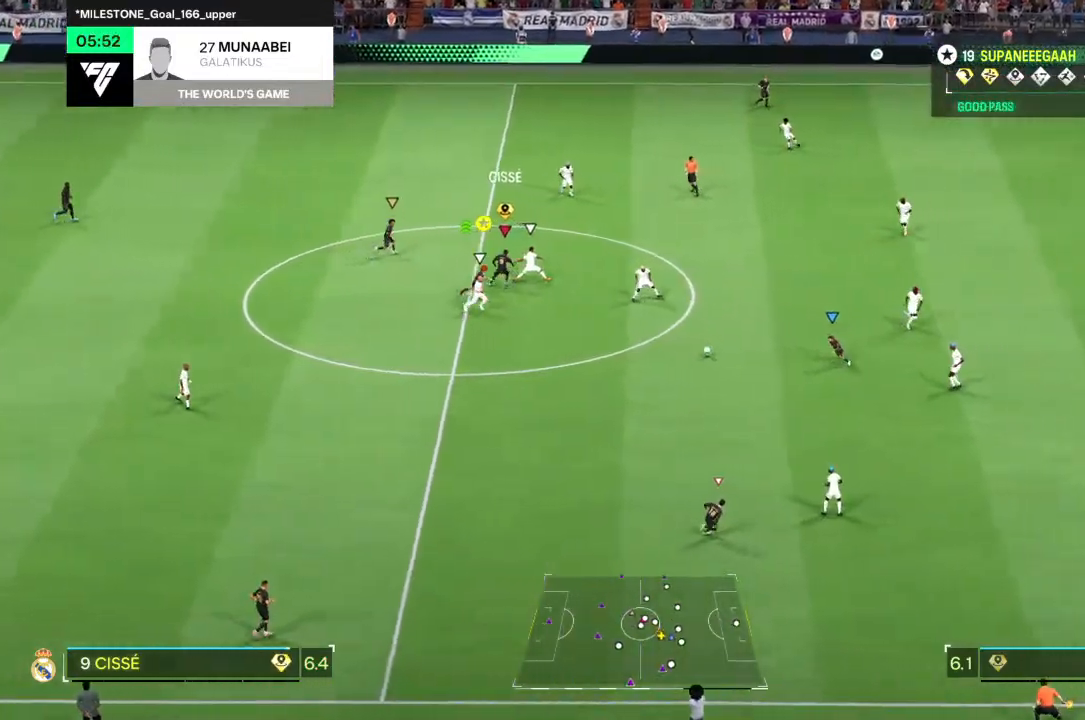
{"dt_ms": 500, "buttons": ["R2"], "left_stick": "right", "right_stick": "center", "events": [[83, "left_stick", "right"], [117, "R2", "down"]]}
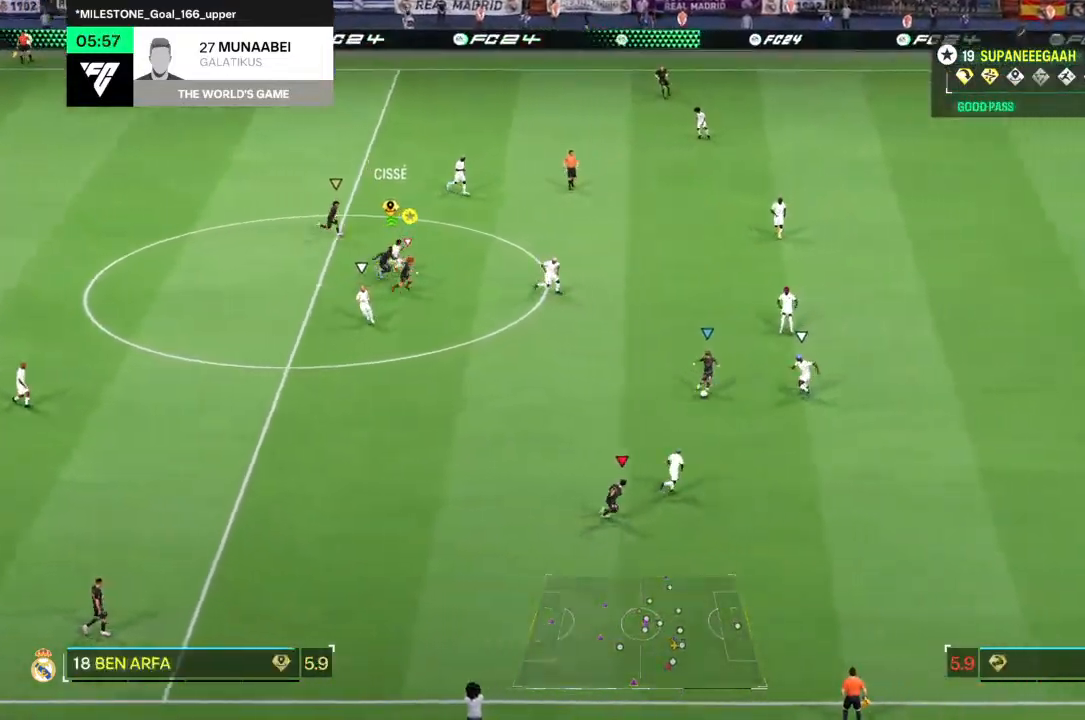
{"dt_ms": 500, "buttons": ["R2"], "left_stick": "down-right", "right_stick": "center", "events": [[233, "left_stick", "down-right"]]}
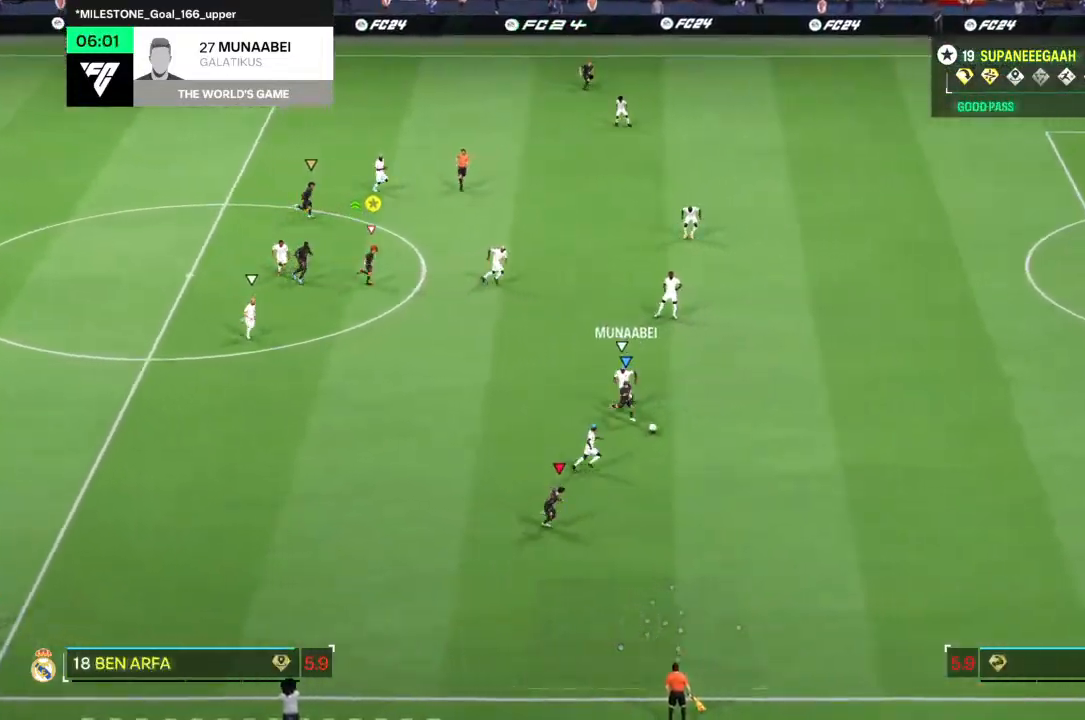
{"dt_ms": 500, "buttons": ["R2"], "left_stick": "down-right", "right_stick": "center", "events": []}
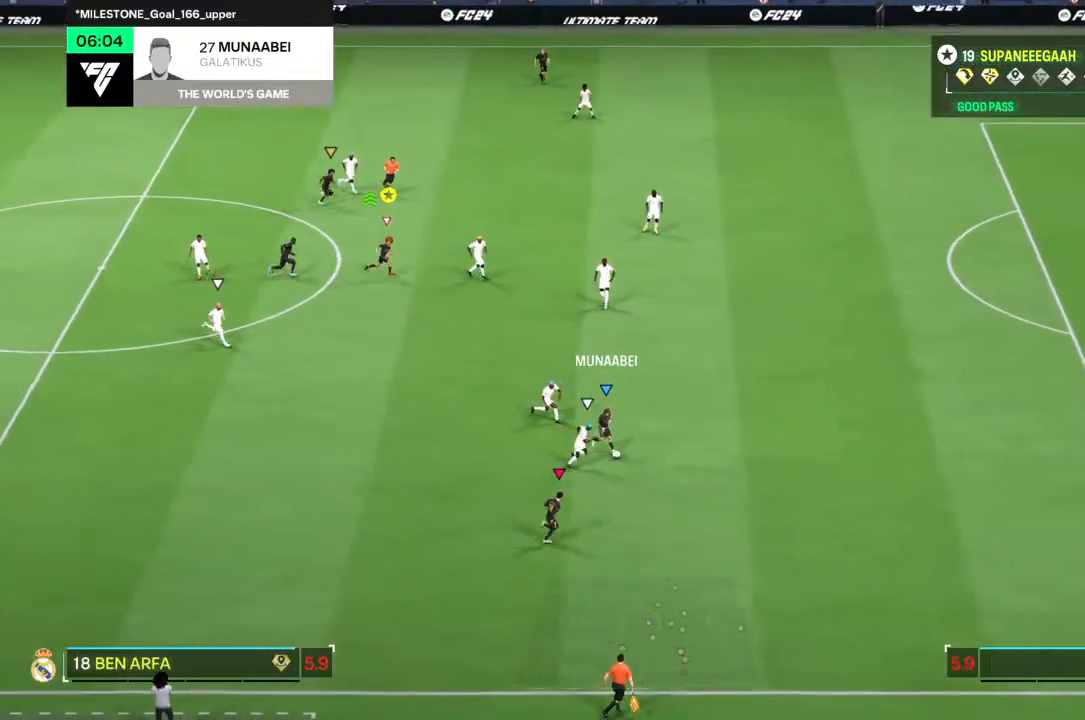
{"dt_ms": 500, "buttons": ["R2"], "left_stick": "down-right", "right_stick": "center", "events": []}
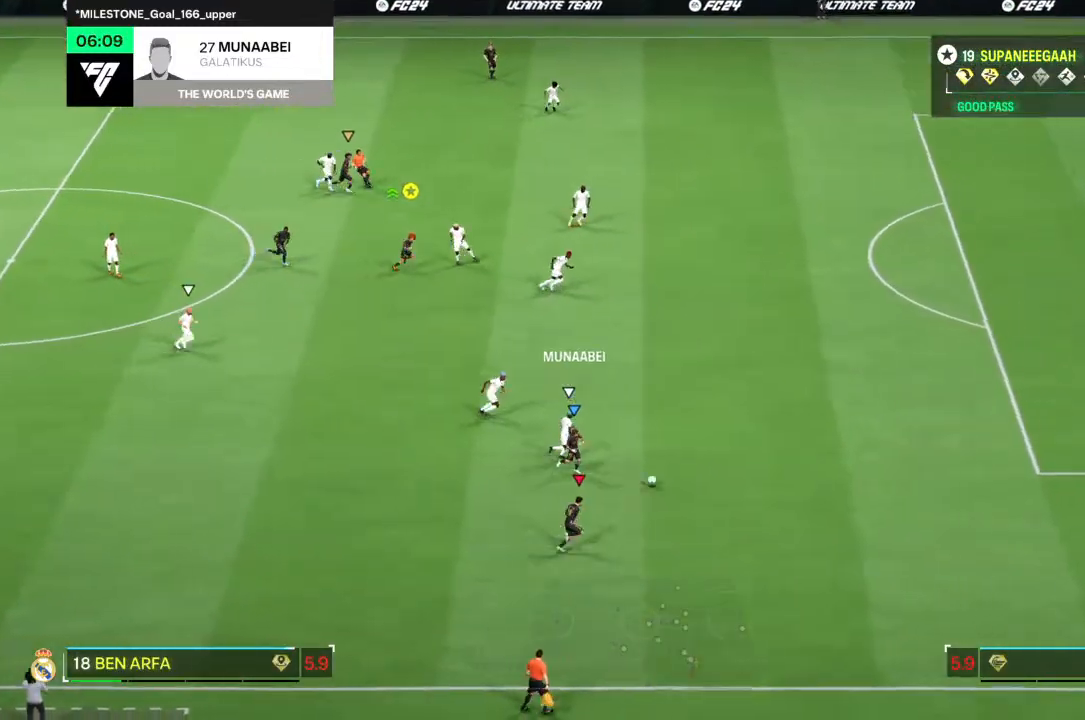
{"dt_ms": 500, "buttons": ["R2"], "left_stick": "right", "right_stick": "center", "events": [[33, "left_stick", "right"]]}
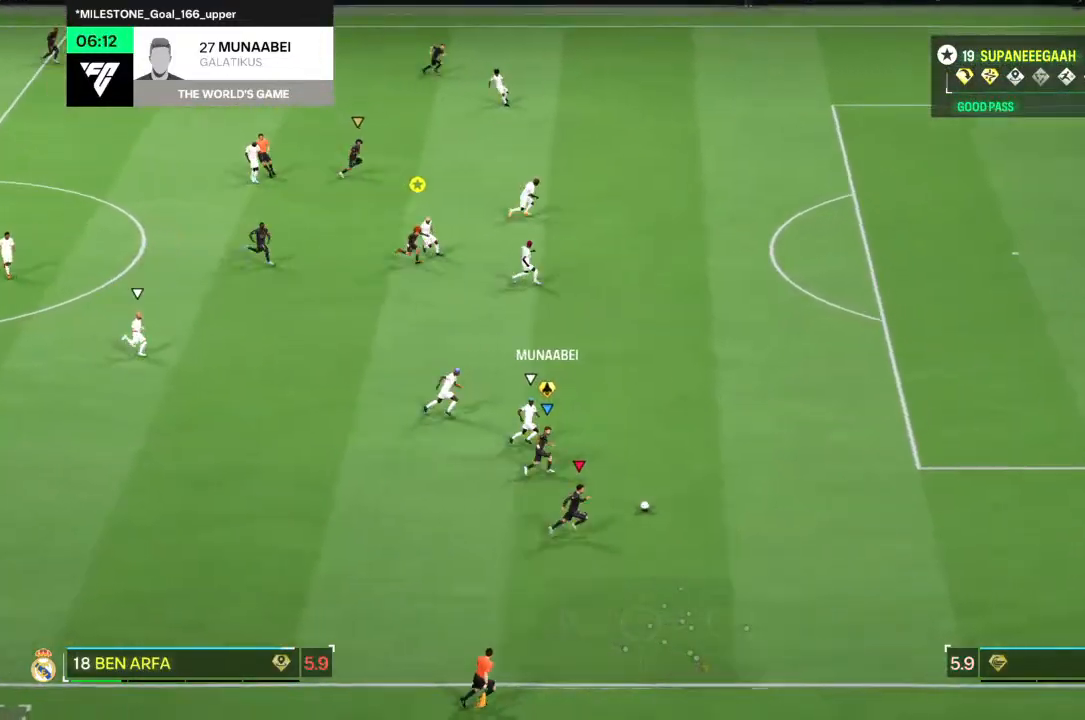
{"dt_ms": 500, "buttons": ["R2"], "left_stick": "right", "right_stick": "center", "events": []}
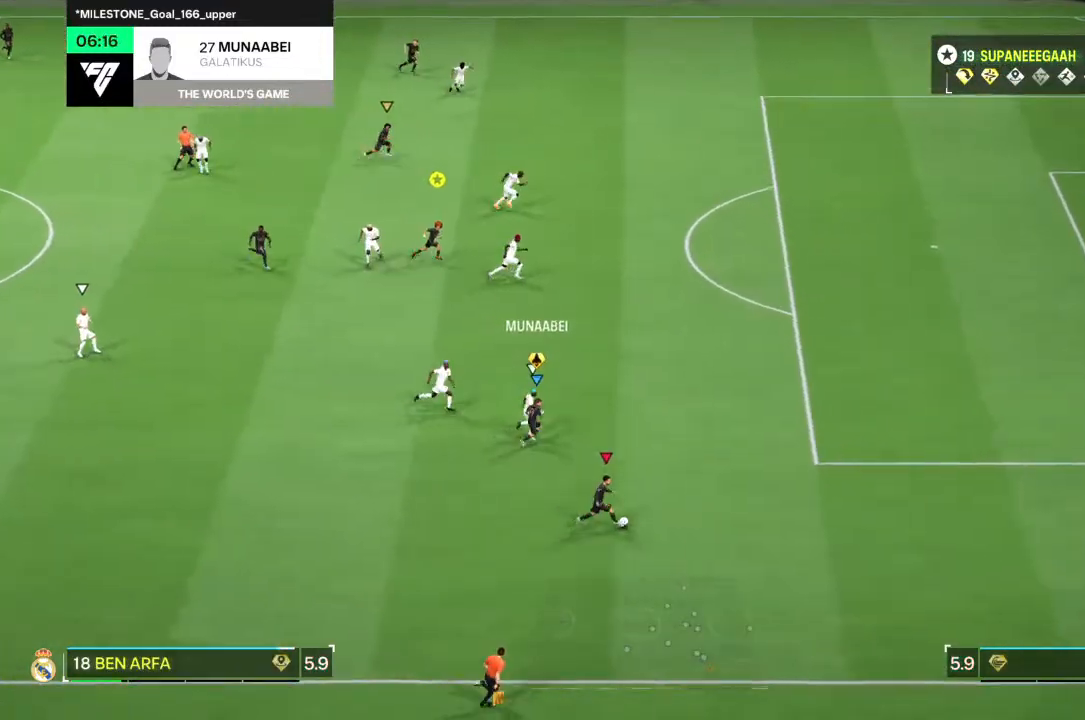
{"dt_ms": 500, "buttons": [], "left_stick": "right", "right_stick": "center", "events": [[467, "R2", "up"]]}
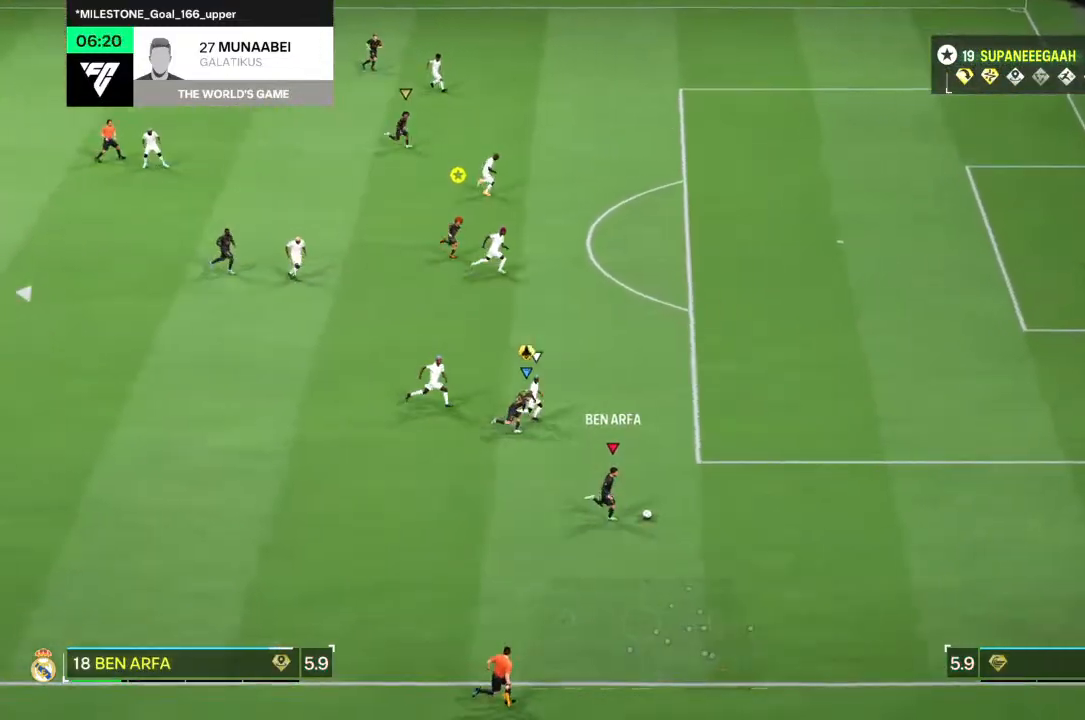
{"dt_ms": 500, "buttons": ["SQUARE"], "left_stick": "up-right", "right_stick": "center", "events": [[17, "right_stick", "up"], [33, "left_stick", "center"], [417, "right_stick", "center"], [450, "SQUARE", "down"], [467, "left_stick", "up-right"]]}
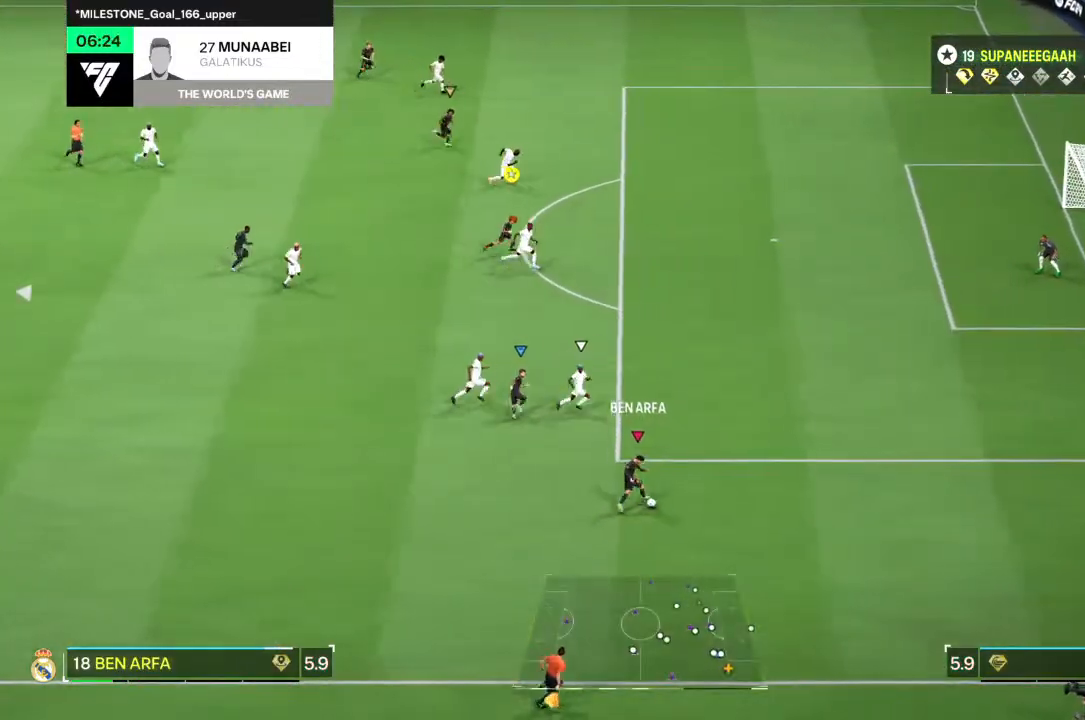
{"dt_ms": 500, "buttons": [], "left_stick": "up-right", "right_stick": "center", "events": [[150, "SQUARE", "up"]]}
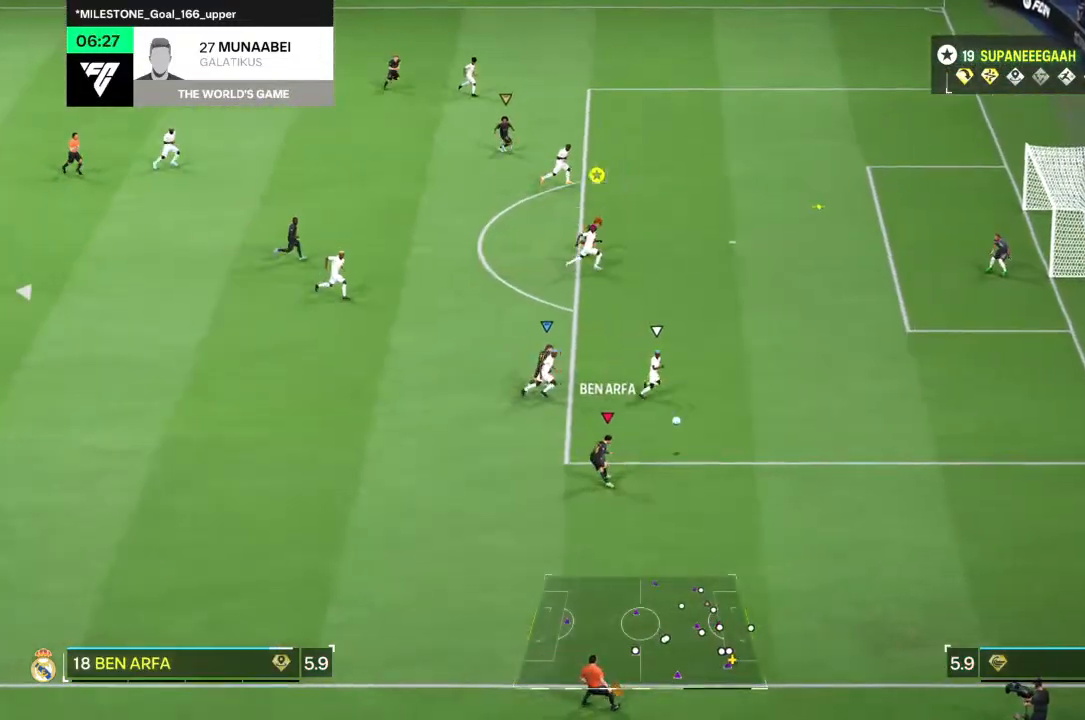
{"dt_ms": 500, "buttons": [], "left_stick": "right", "right_stick": "center"}
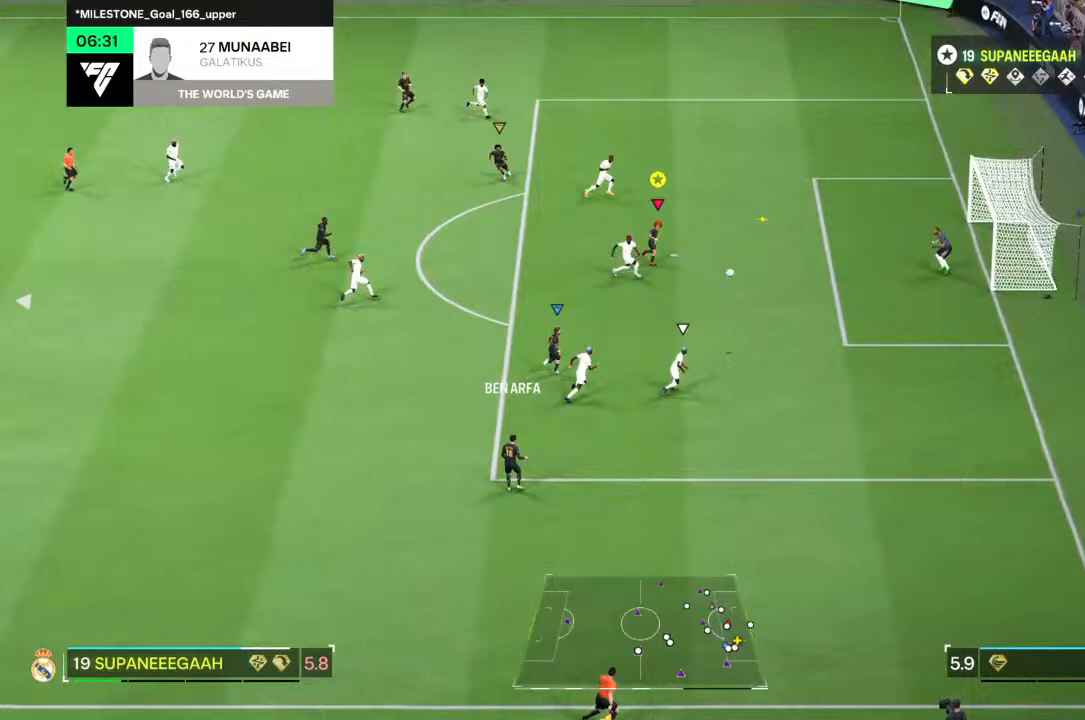
{"dt_ms": 500, "buttons": [], "left_stick": "down-right", "right_stick": "center", "events": [[33, "L2", "down"], [133, "left_stick", "center"], [183, "left_stick", "down-right"], [200, "L2", "up"]]}
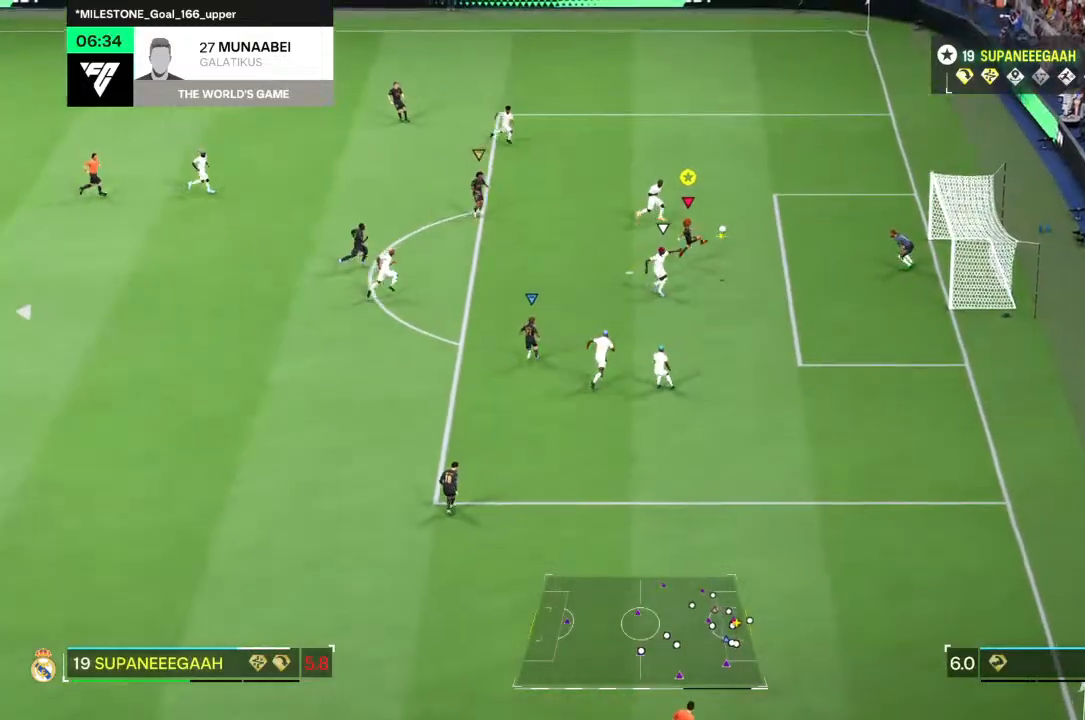
{"dt_ms": 500, "buttons": [], "left_stick": "right", "right_stick": "center", "events": [[500, "left_stick", "right"]]}
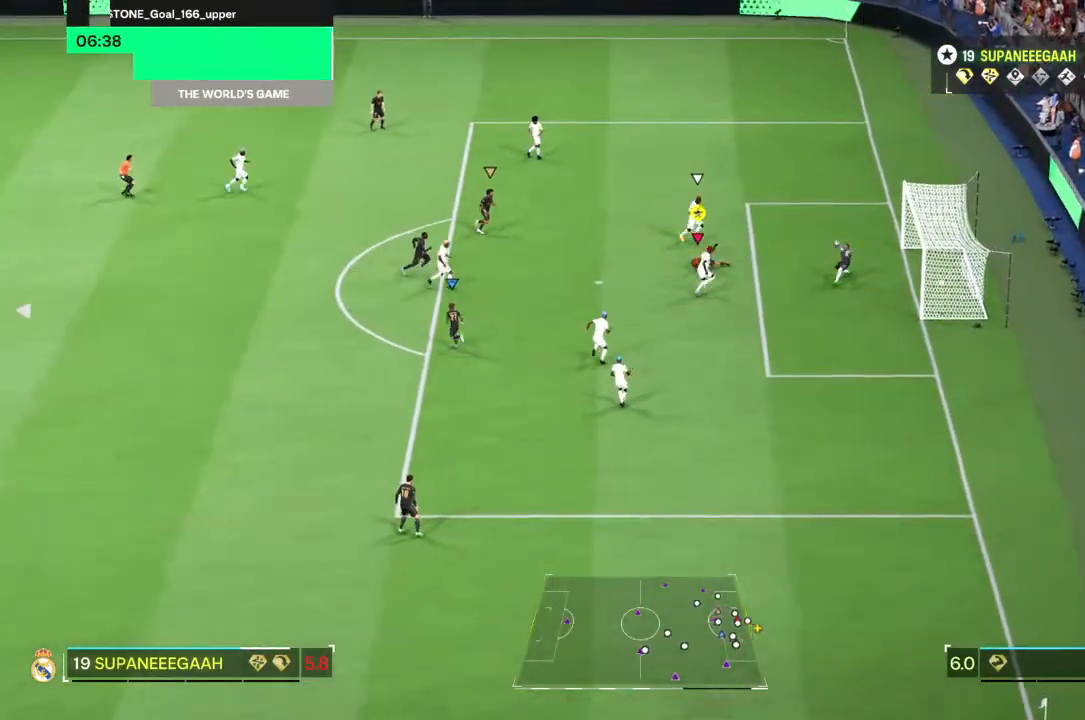
{"dt_ms": 500, "buttons": [], "left_stick": "up", "right_stick": "center", "events": [[67, "left_stick", "up-right"], [200, "left_stick", "up"]]}
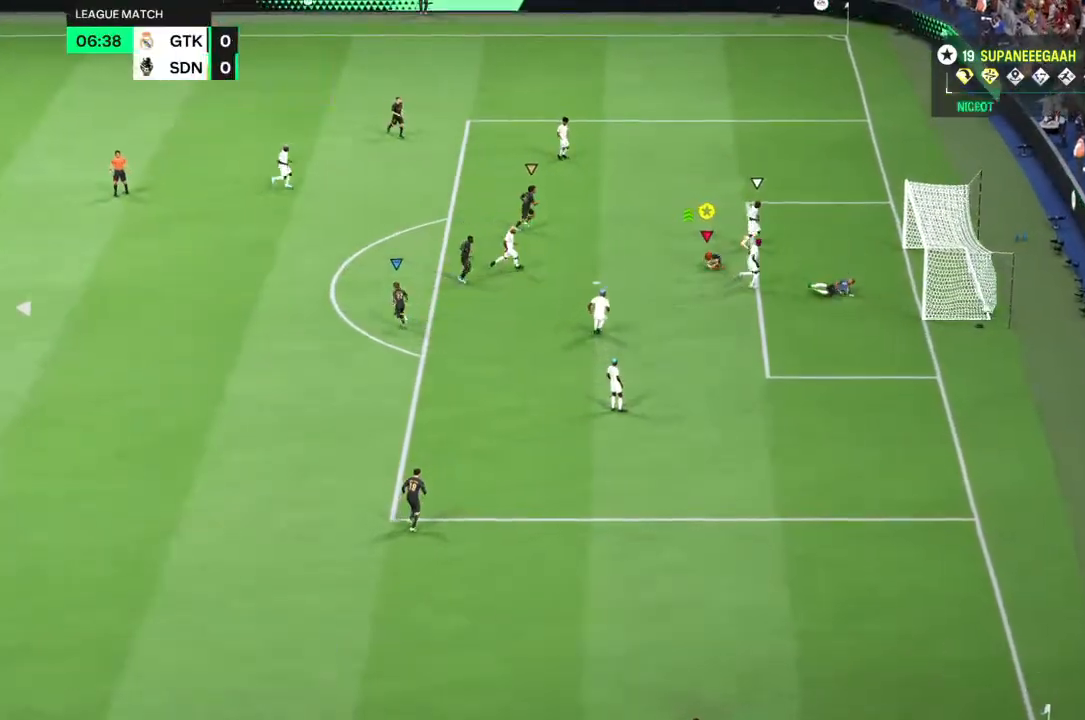
{"dt_ms": 500, "buttons": [], "left_stick": "center", "right_stick": "center", "events": [[67, "left_stick", "center"]]}
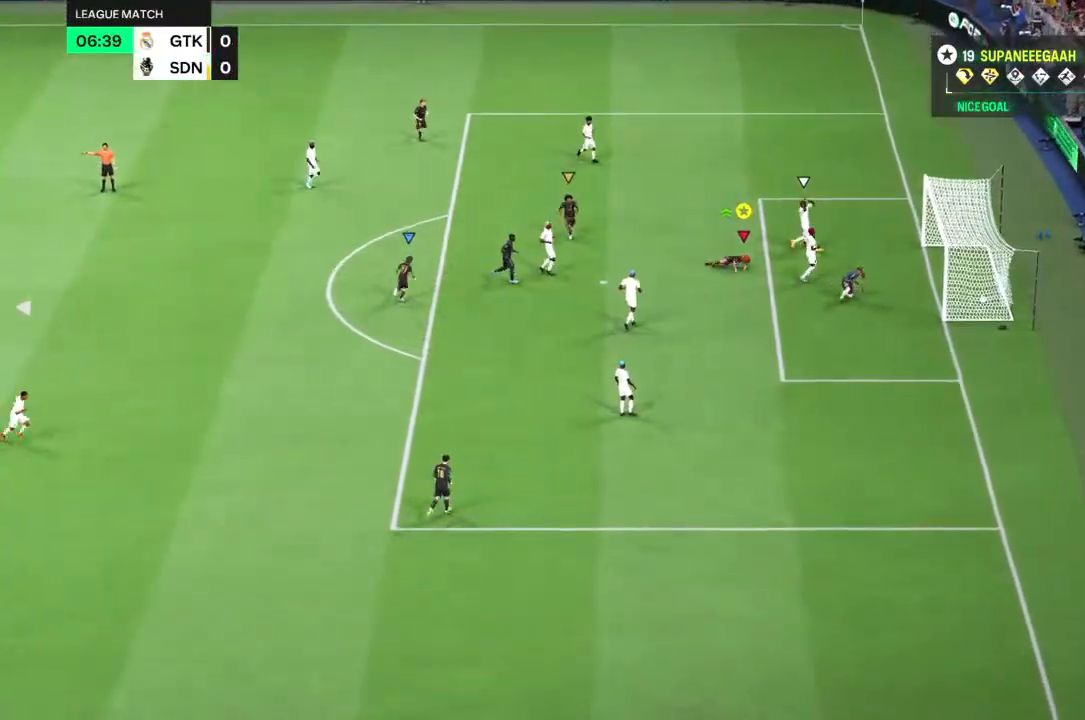
{"dt_ms": 500, "buttons": ["L2"], "left_stick": "center", "right_stick": "center", "events": [[183, "L2", "down"], [250, "SQUARE", "down"], [400, "L2", "up"], [433, "SQUARE", "up"], [450, "L2", "down"]]}
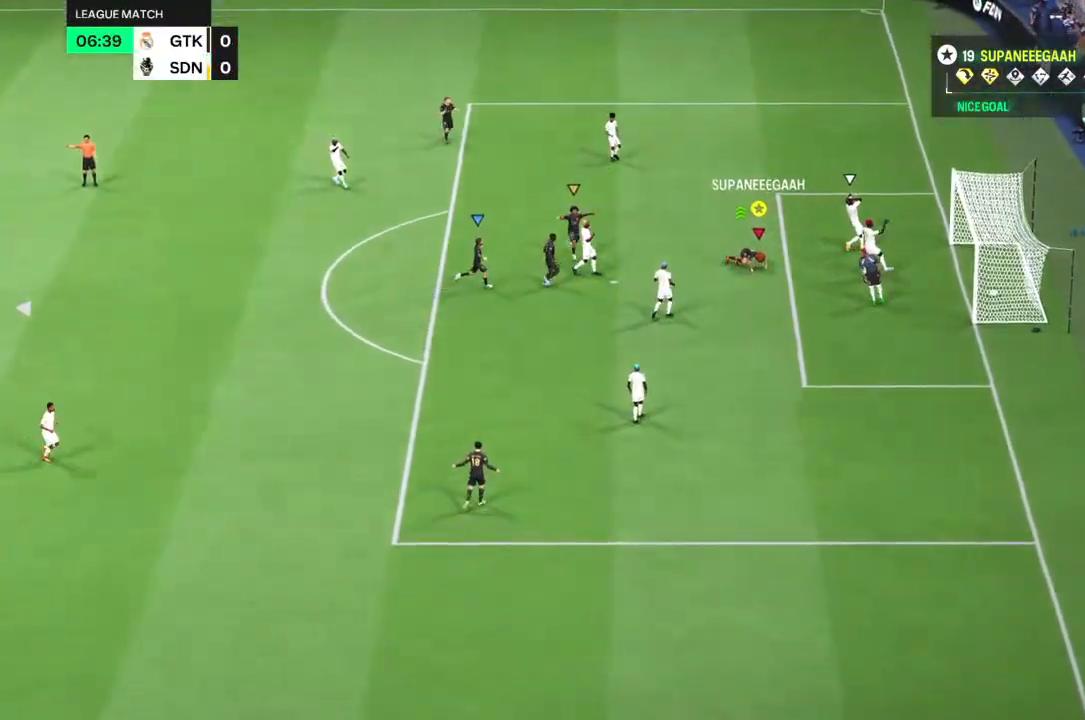
{"dt_ms": 500, "buttons": [], "left_stick": "center", "right_stick": "center"}
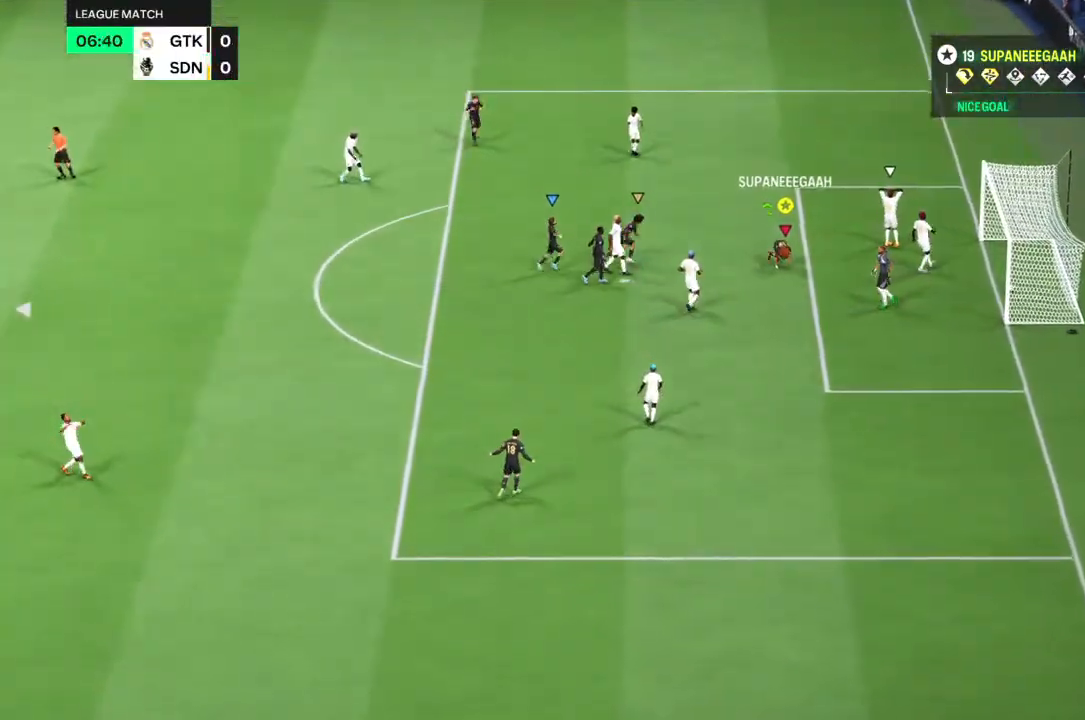
{"dt_ms": 1000, "buttons": [], "left_stick": "center", "right_stick": "center"}
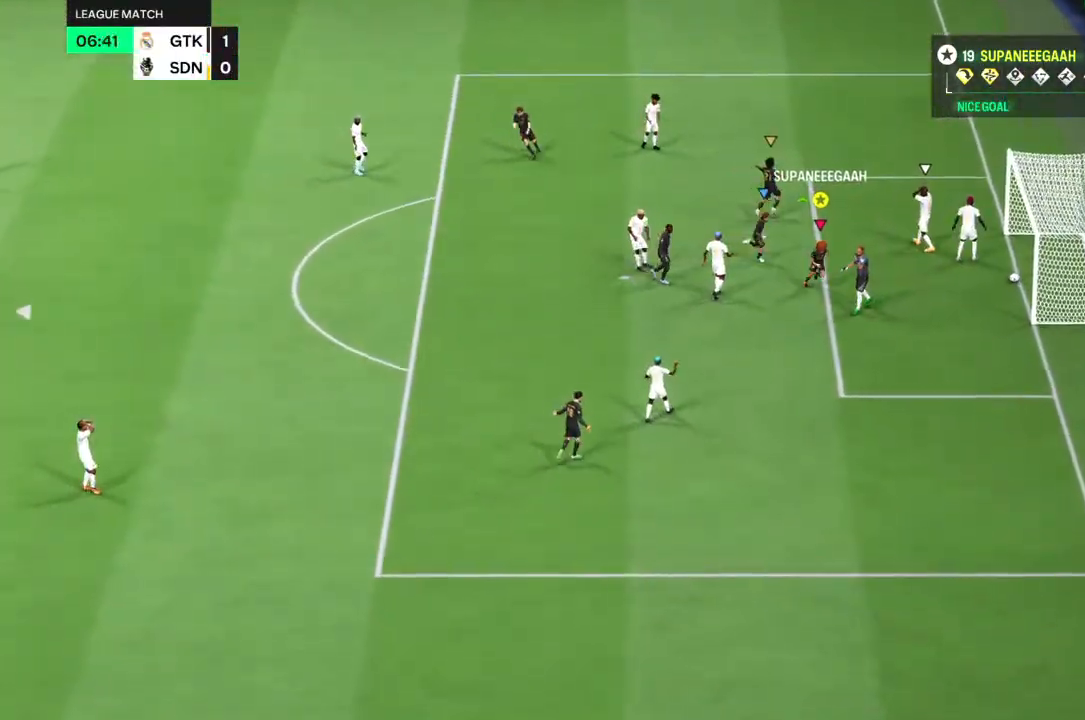
{"dt_ms": 500, "buttons": ["SQUARE", "L2"], "left_stick": "center", "right_stick": "center", "events": [[450, "L2", "down"], [500, "SQUARE", "down"]]}
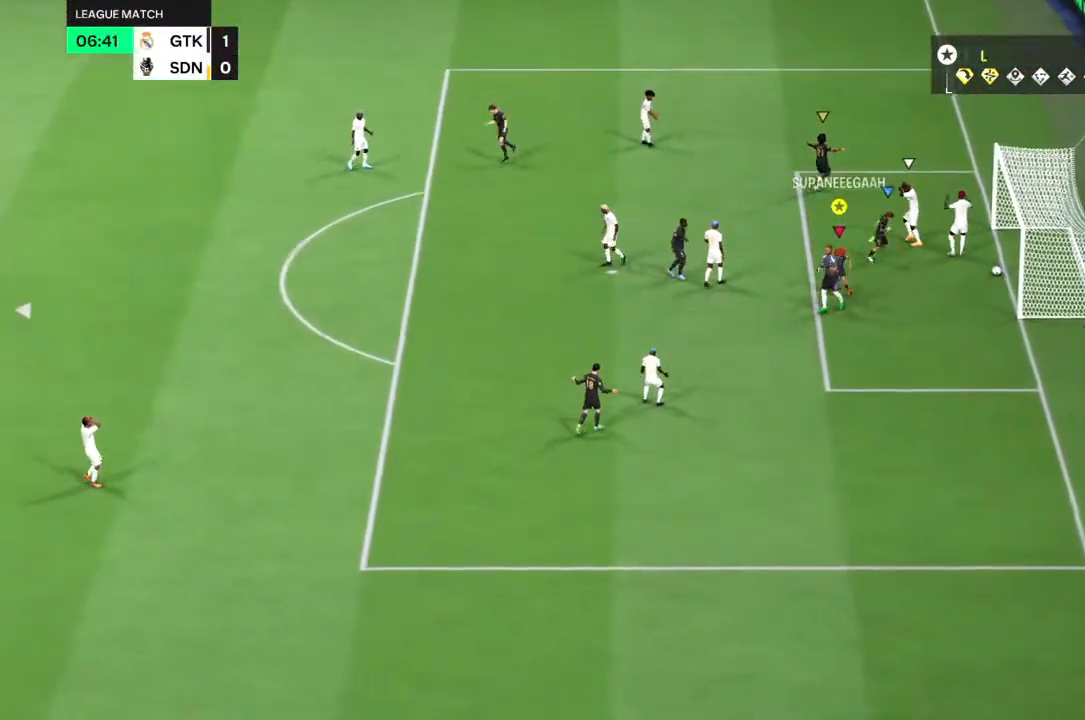
{"dt_ms": 500, "buttons": [], "left_stick": "center", "right_stick": "center", "events": [[67, "SQUARE", "up"], [367, "L2", "up"]]}
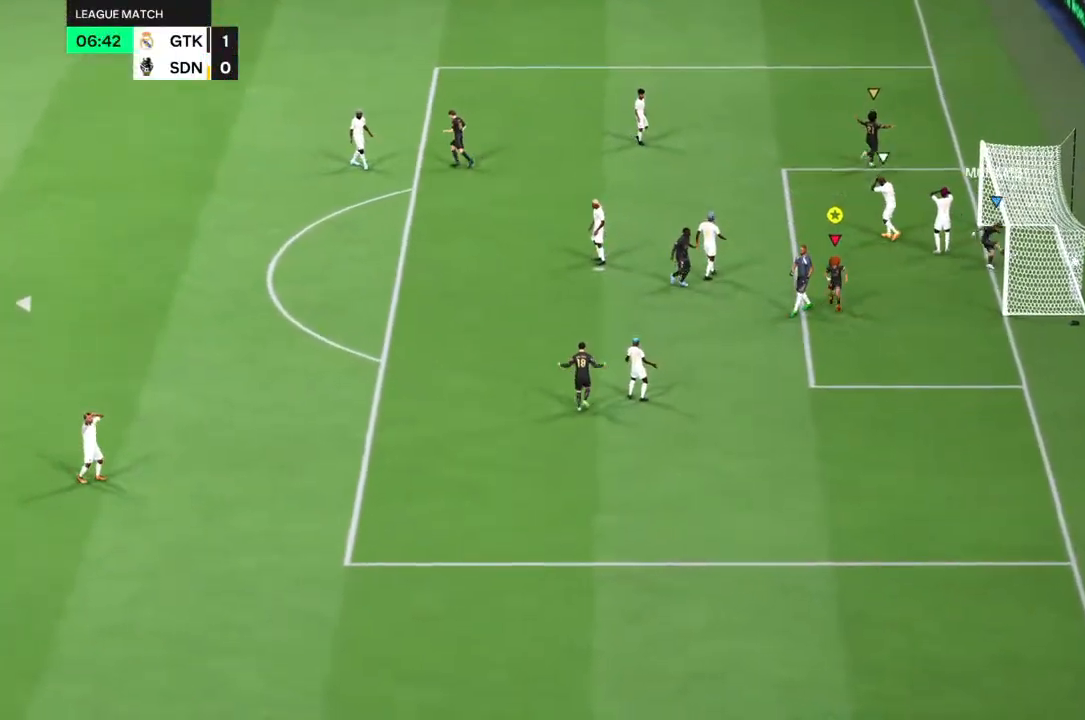
{"dt_ms": 500, "buttons": [], "left_stick": "center", "right_stick": "center", "events": []}
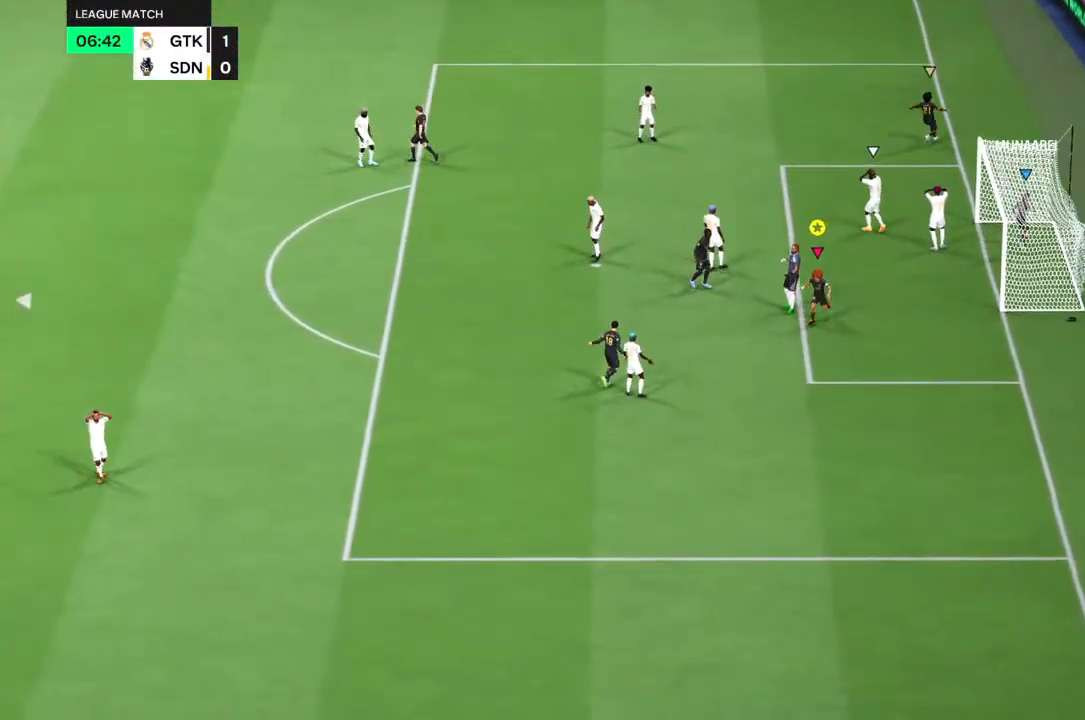
{"dt_ms": 500, "buttons": [], "left_stick": "center", "right_stick": "center", "events": []}
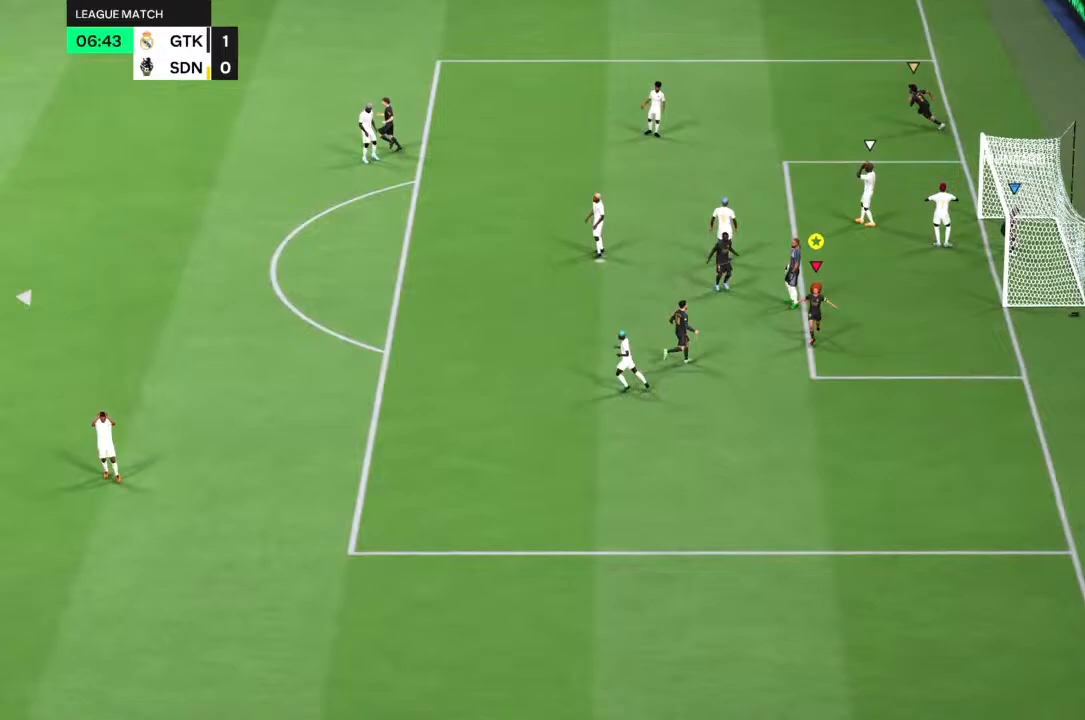
{"dt_ms": 500, "buttons": [], "left_stick": "center", "right_stick": "center", "events": []}